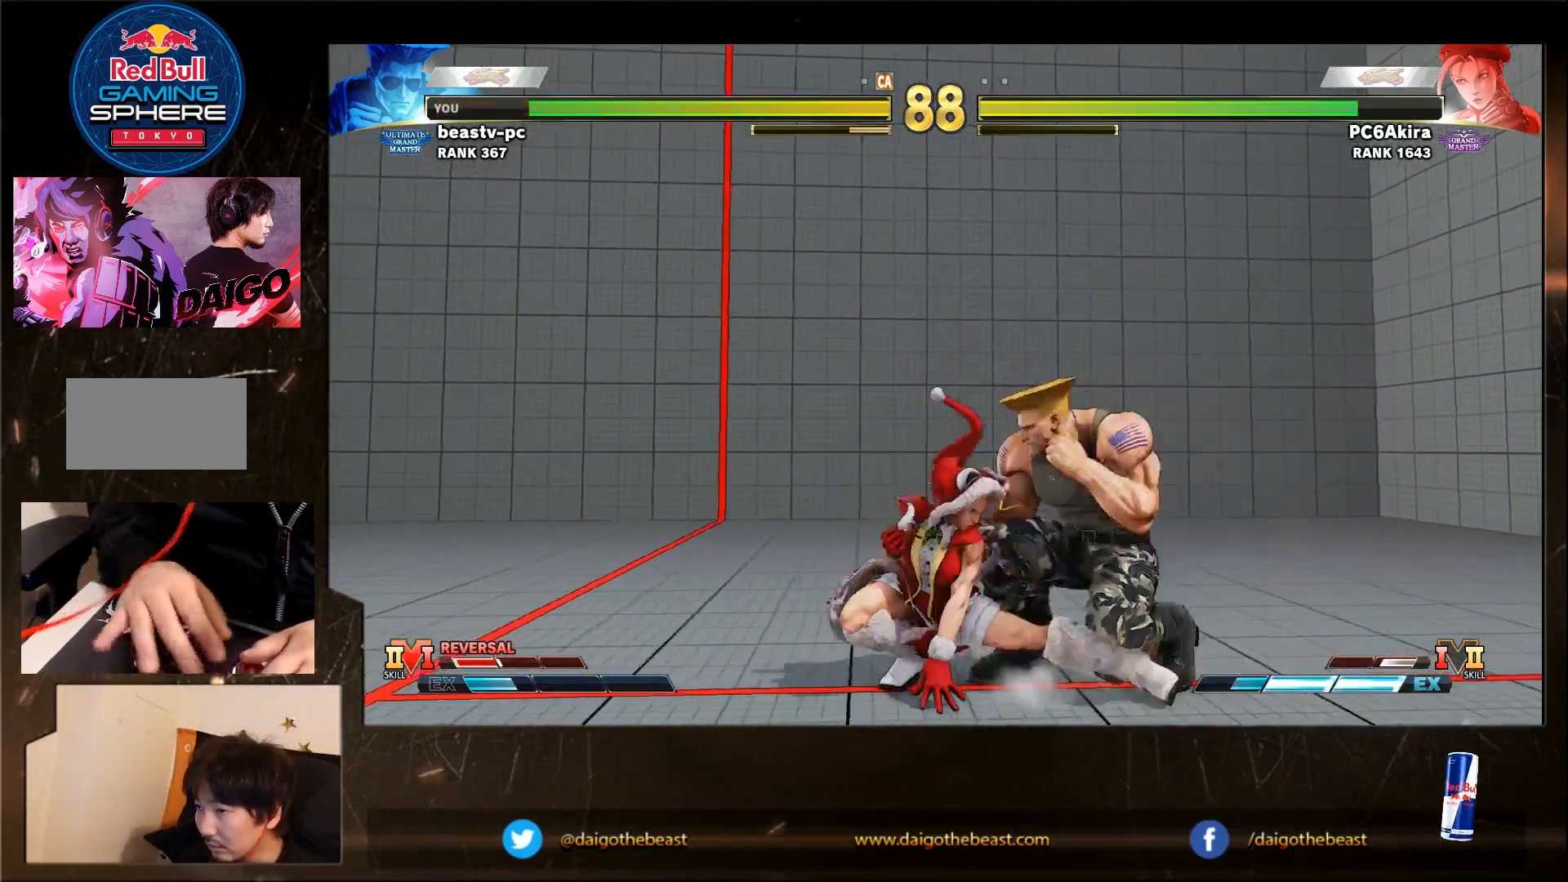
Gameplay with a controller (arcade stick); each line is a JSON object with the inputs held at the frame after it (dt_ms = milliseconds from this image to that frame). "events" lists button and stick changes between this image and that frame as [ms after this image, input, new state], when the widget could be followed in between. Not read: L3 MK R3.
{"dt_ms": 500, "buttons": [], "left_stick": "down-right", "events": [[67, "left_stick", "down-right"]]}
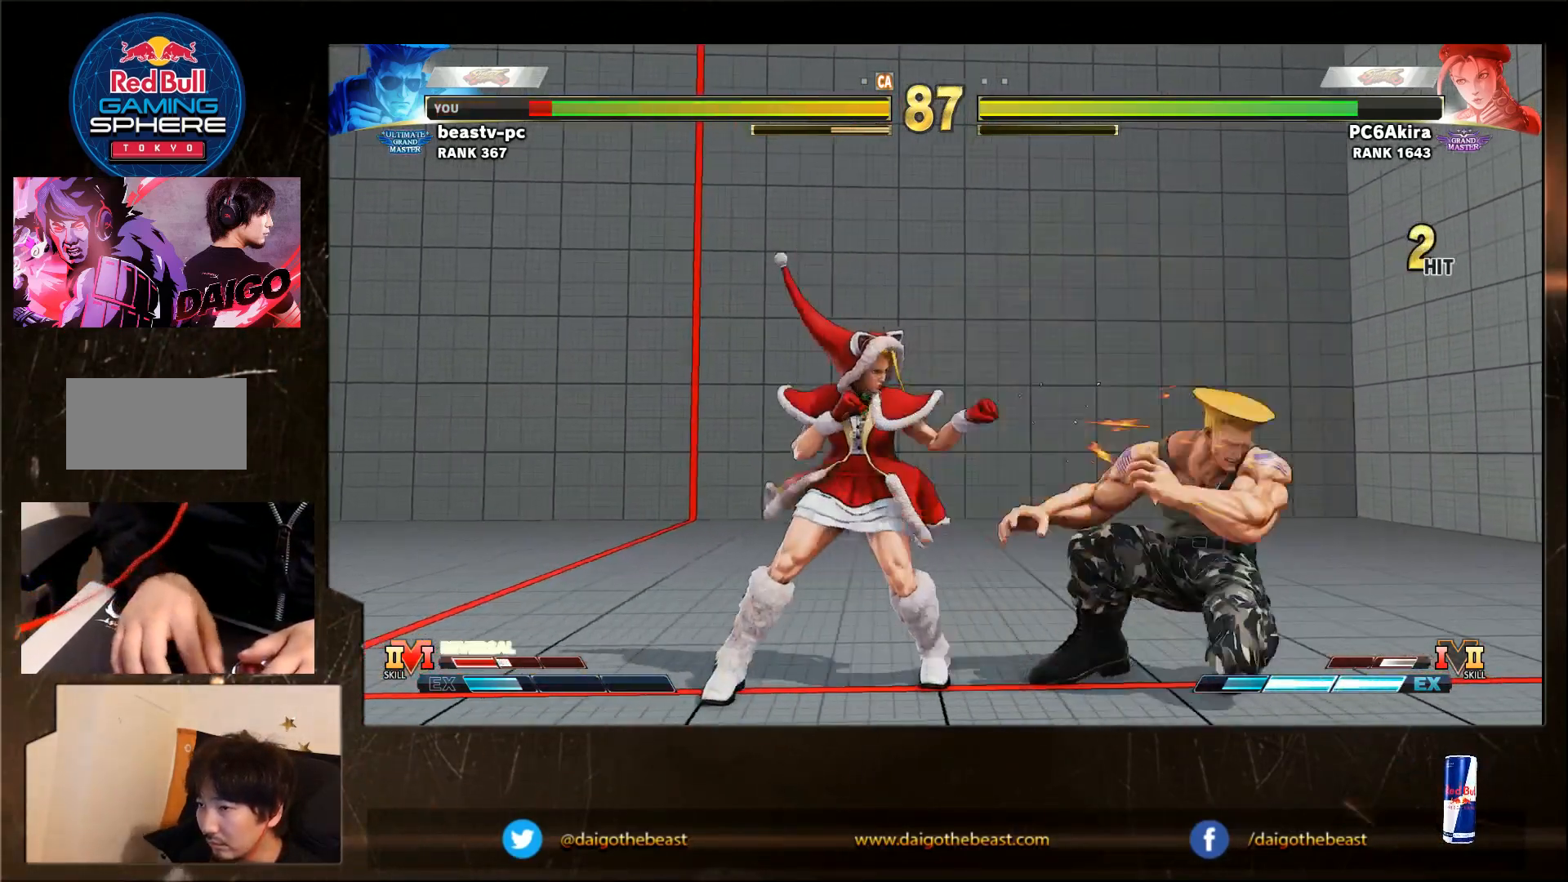
{"dt_ms": 500, "buttons": [], "left_stick": "down-right", "events": []}
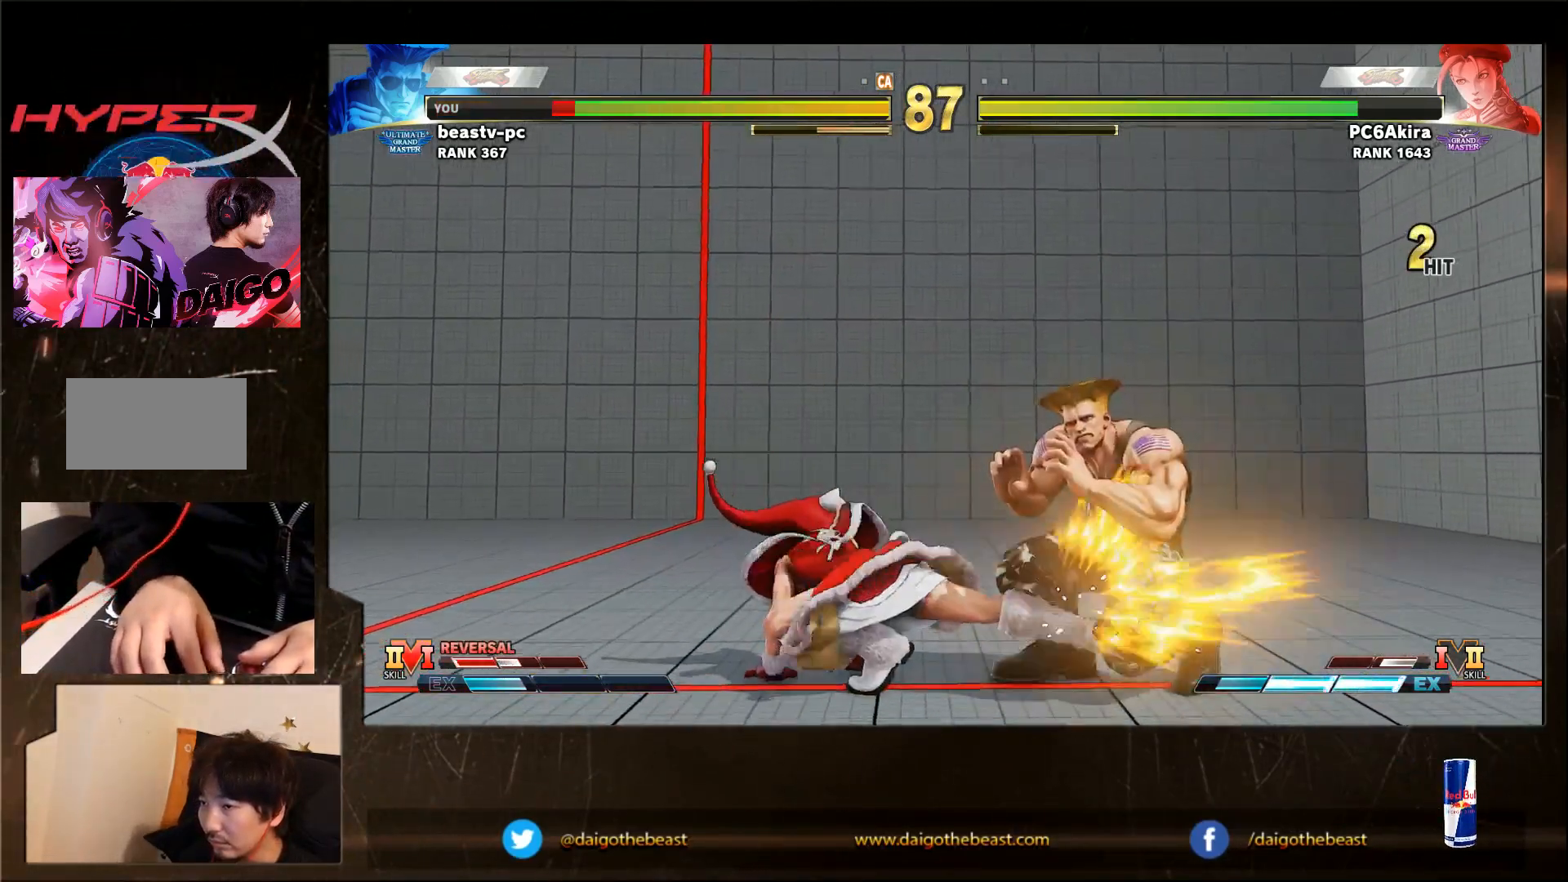
{"dt_ms": 500, "buttons": [], "left_stick": "right", "events": [[267, "left_stick", "right"]]}
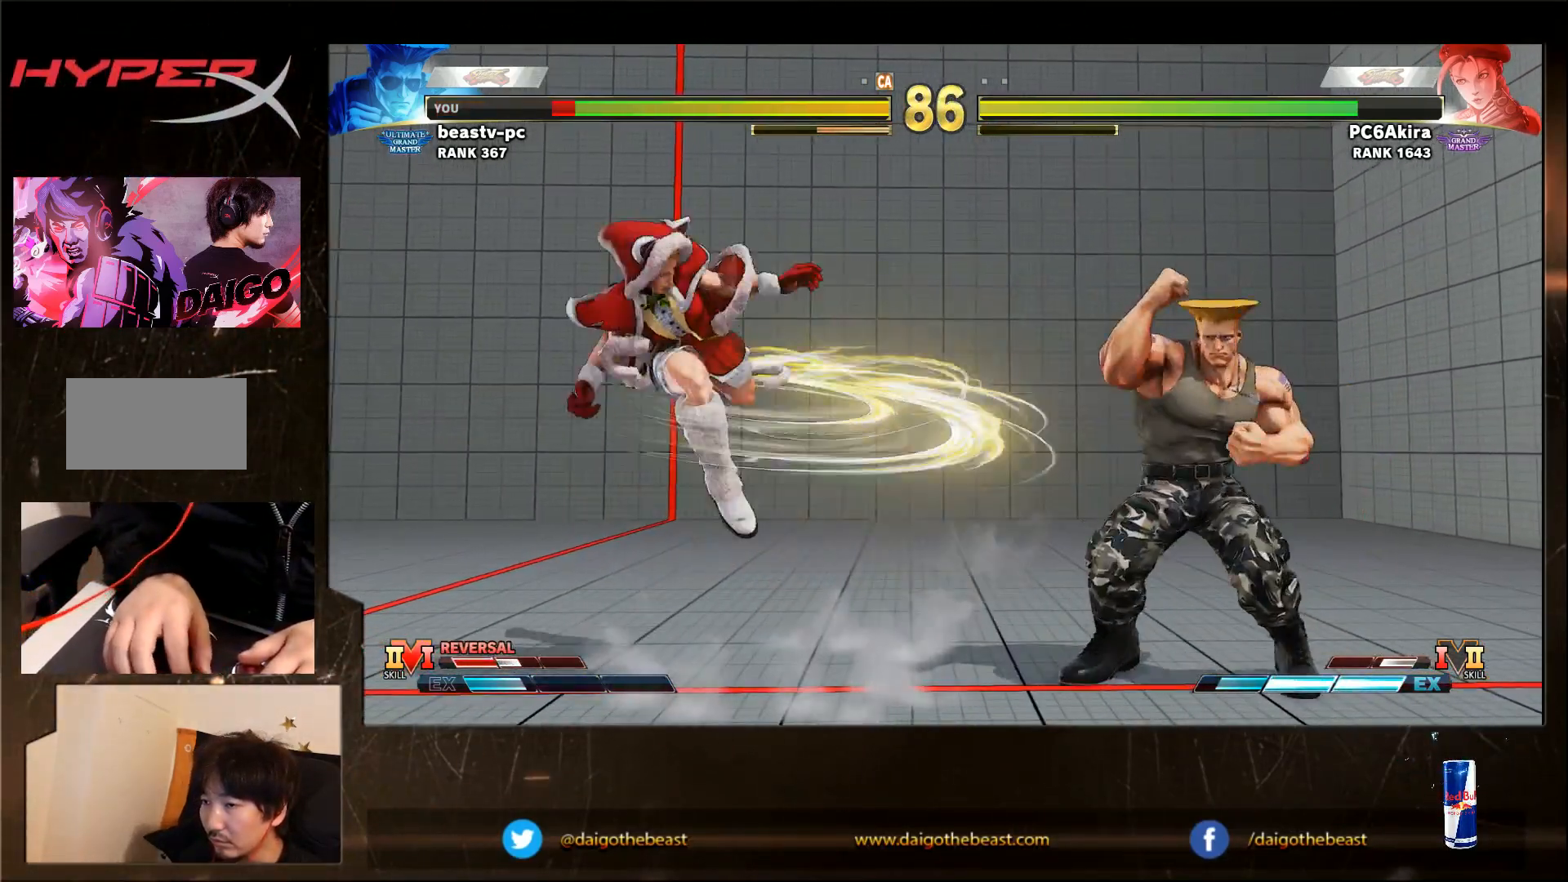
{"dt_ms": 500, "buttons": [], "left_stick": "down-right", "events": [[200, "left_stick", "left"], [500, "left_stick", "down-right"]]}
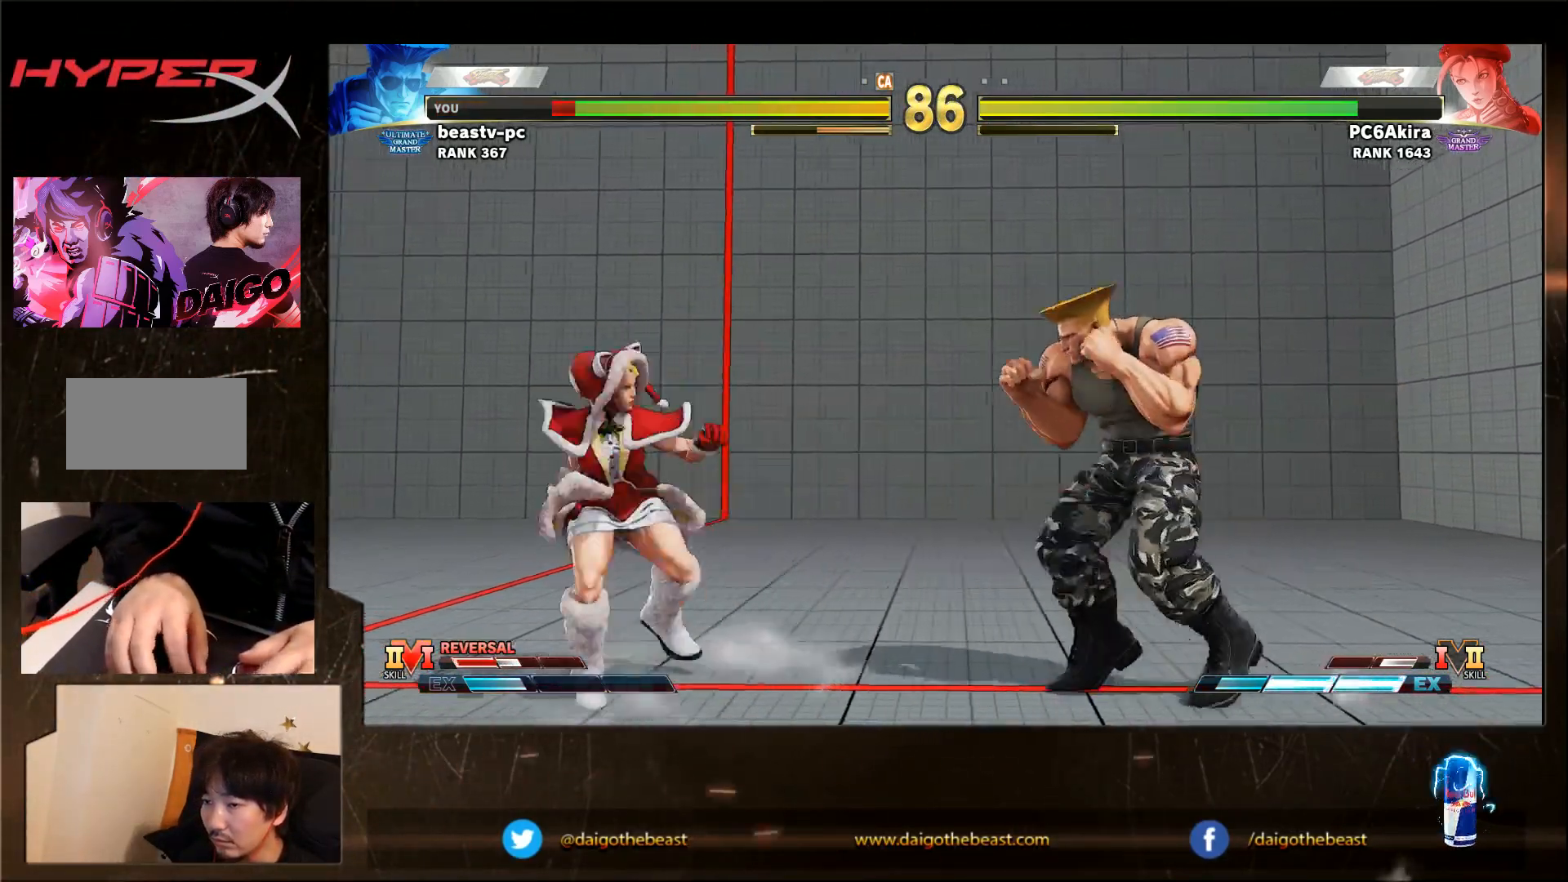
{"dt_ms": 500, "buttons": [], "left_stick": "right", "events": [[467, "left_stick", "right"]]}
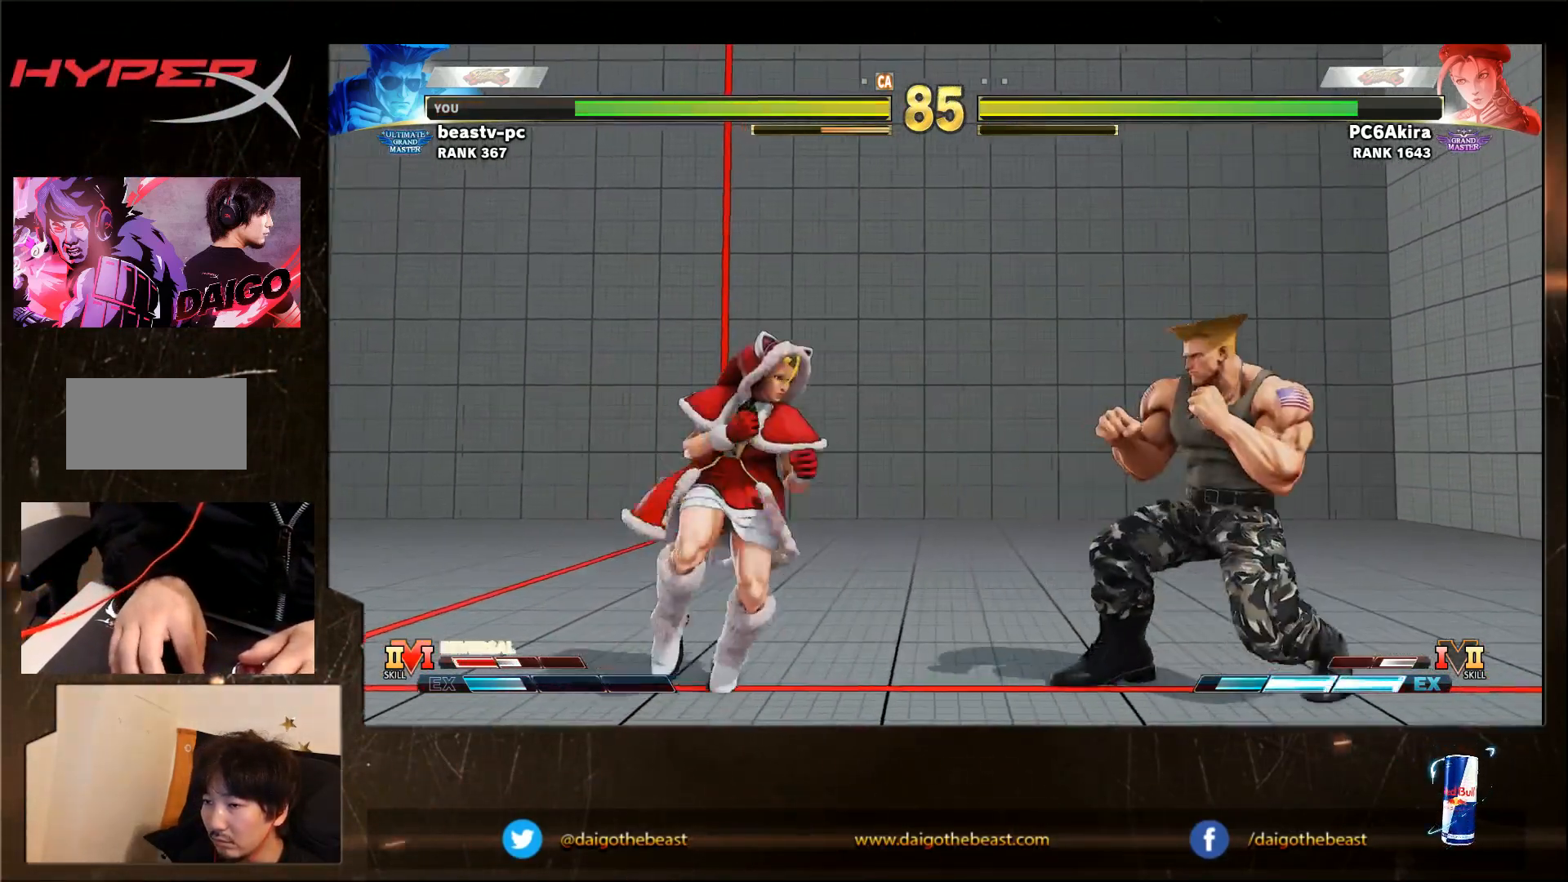
{"dt_ms": 500, "buttons": [], "left_stick": "down-right", "events": [[333, "R2", "down"], [383, "left_stick", "down-right"], [433, "R2", "up"]]}
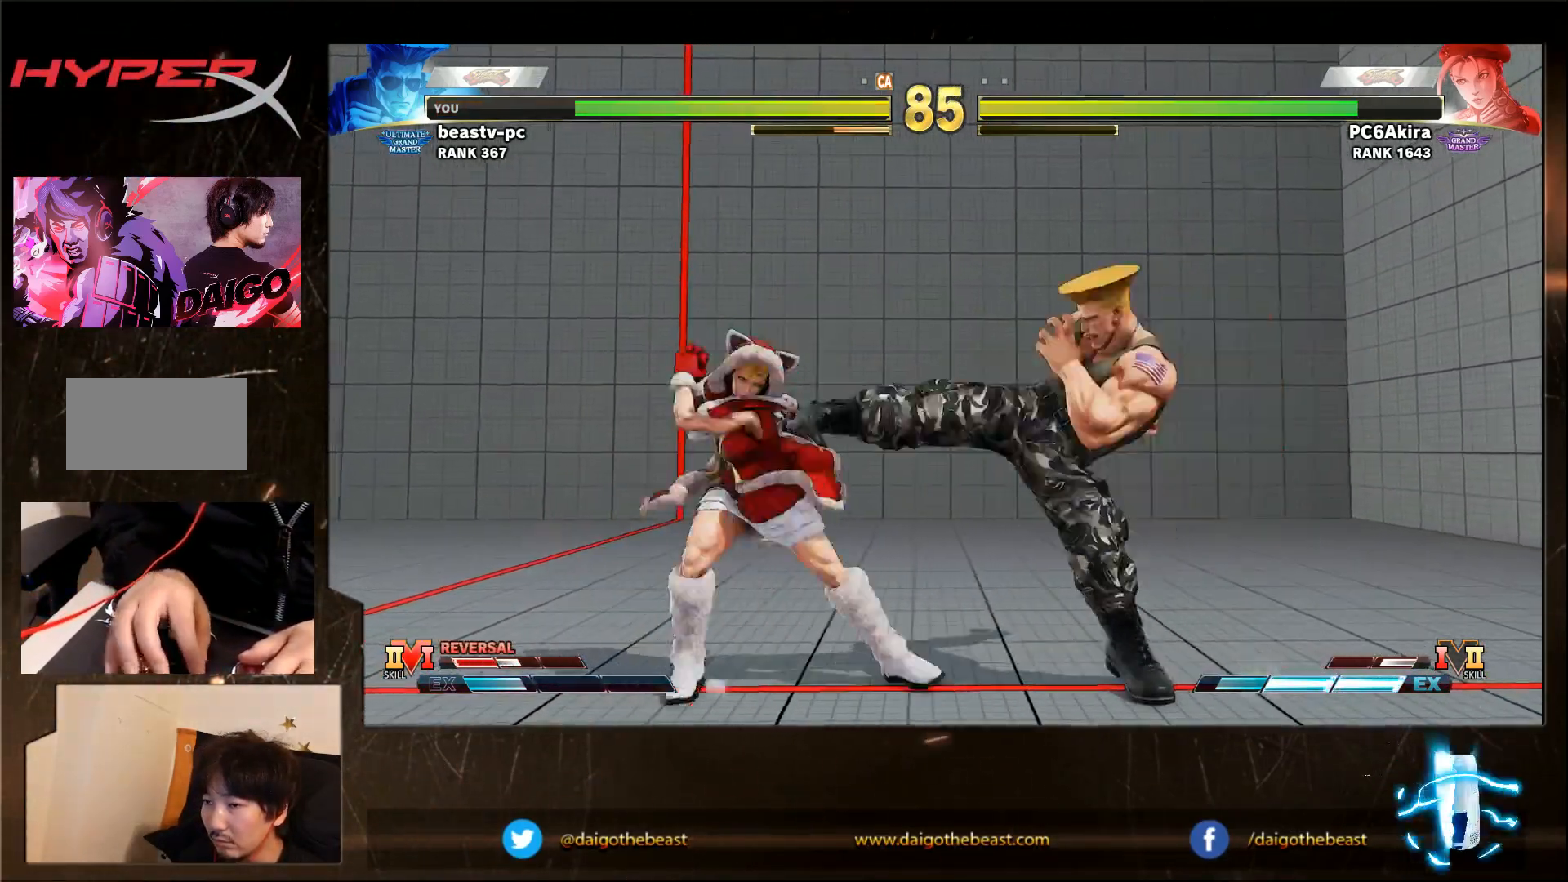
{"dt_ms": 500, "buttons": [], "left_stick": "down-right", "events": []}
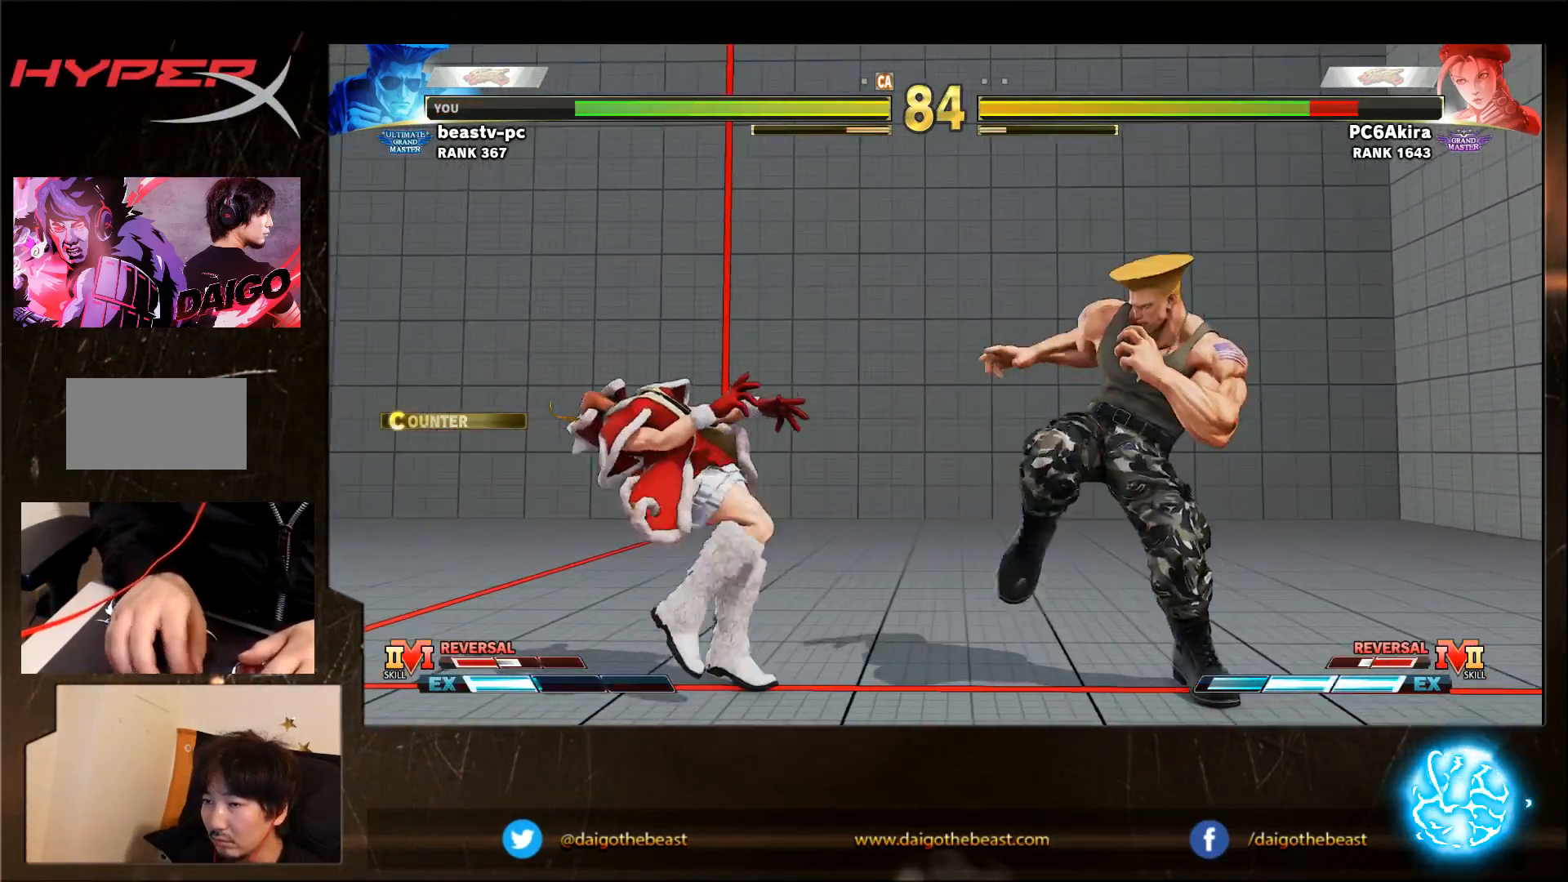
{"dt_ms": 500, "buttons": [], "left_stick": "down-right", "events": [[33, "left_stick", "right"], [100, "R1", "down"], [167, "R1", "up"], [167, "left_stick", "down-right"]]}
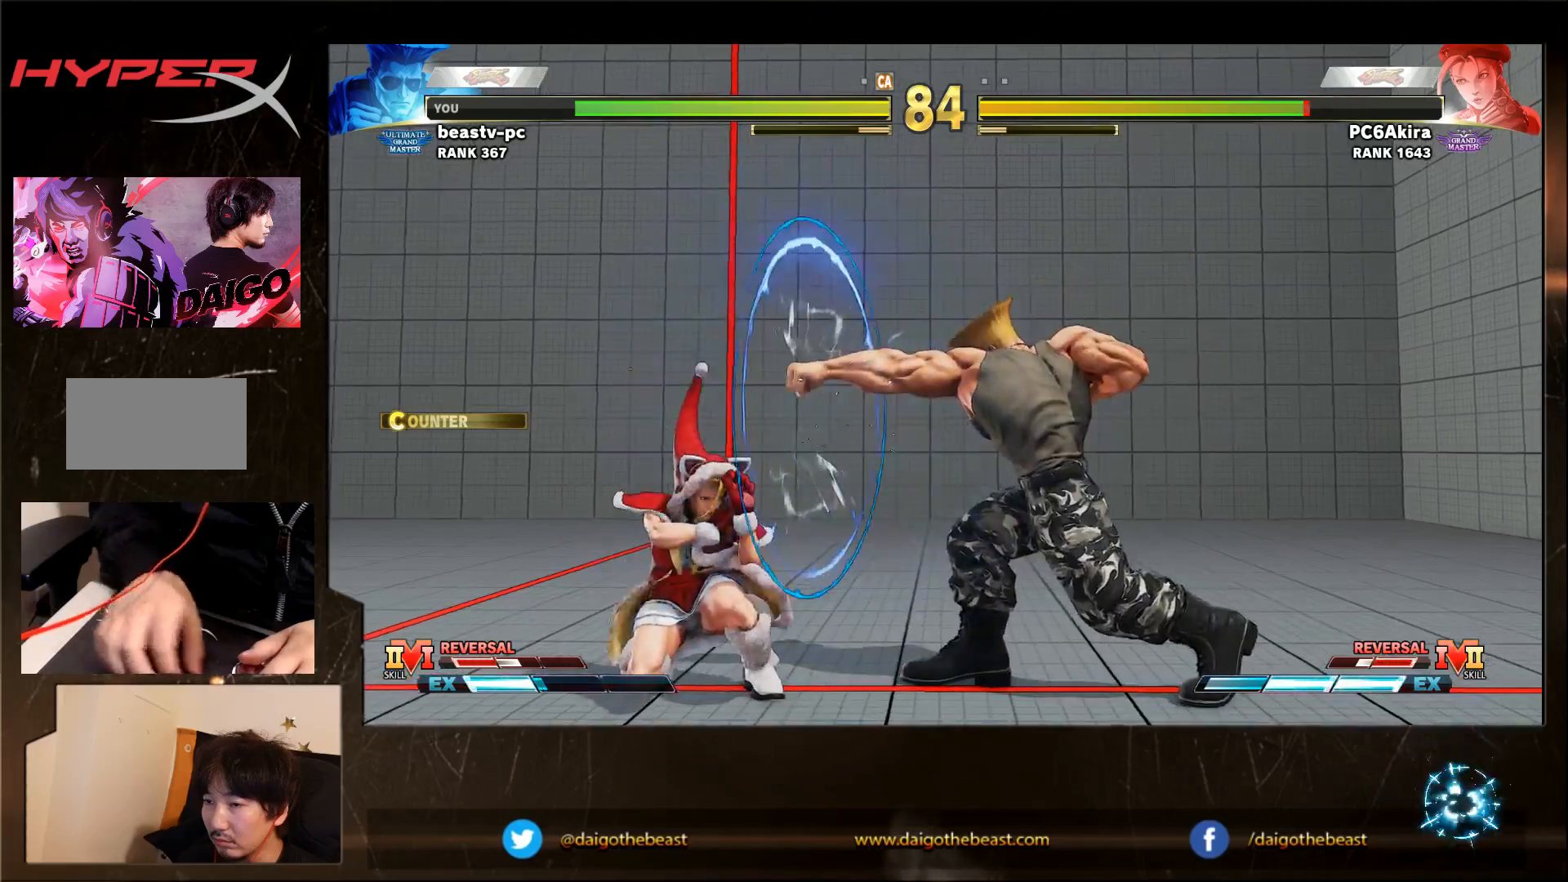
{"dt_ms": 500, "buttons": [], "left_stick": "center", "events": [[300, "left_stick", "right"], [500, "left_stick", "center"]]}
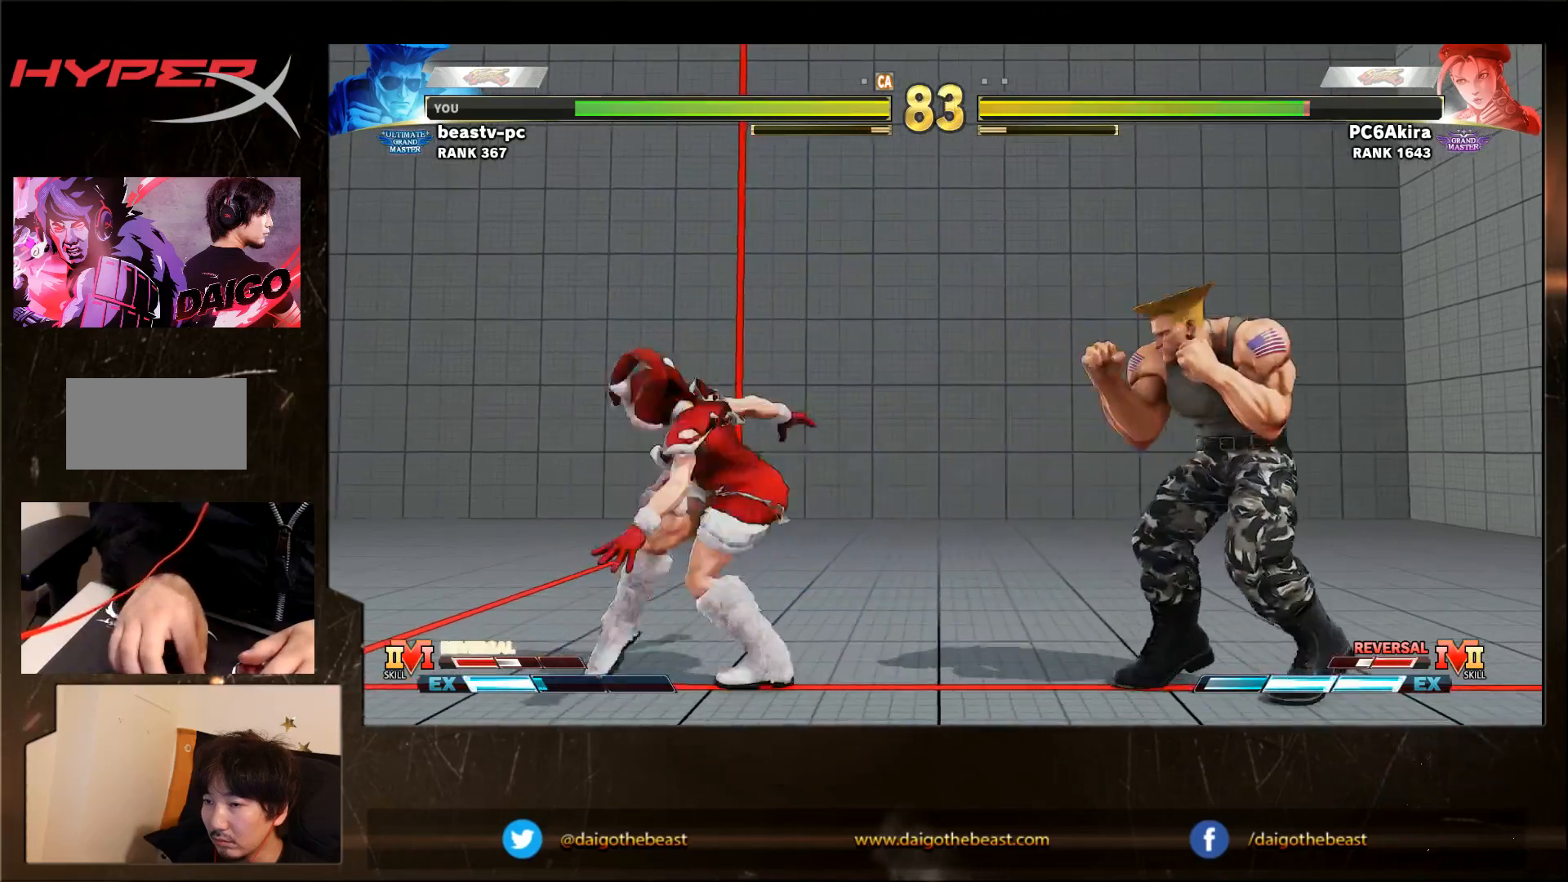
{"dt_ms": 500, "buttons": [], "left_stick": "down-right", "events": [[67, "left_stick", "left"], [417, "CIRCLE", "down"], [433, "left_stick", "down"], [483, "CIRCLE", "up"], [483, "left_stick", "down-right"]]}
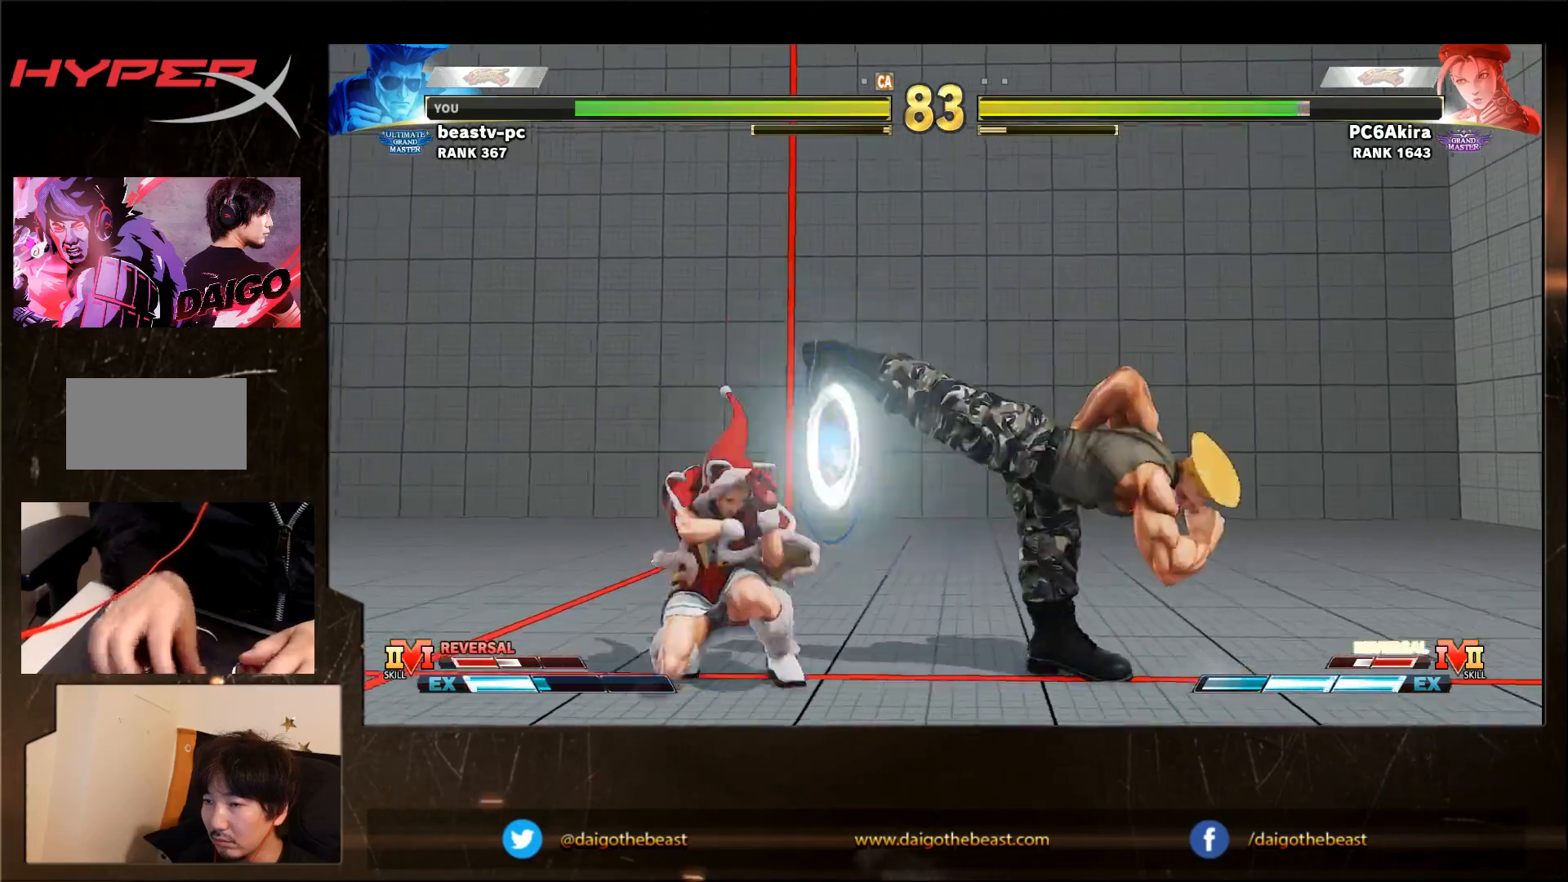
{"dt_ms": 500, "buttons": [], "left_stick": "right", "events": [[317, "left_stick", "center"], [383, "left_stick", "right"]]}
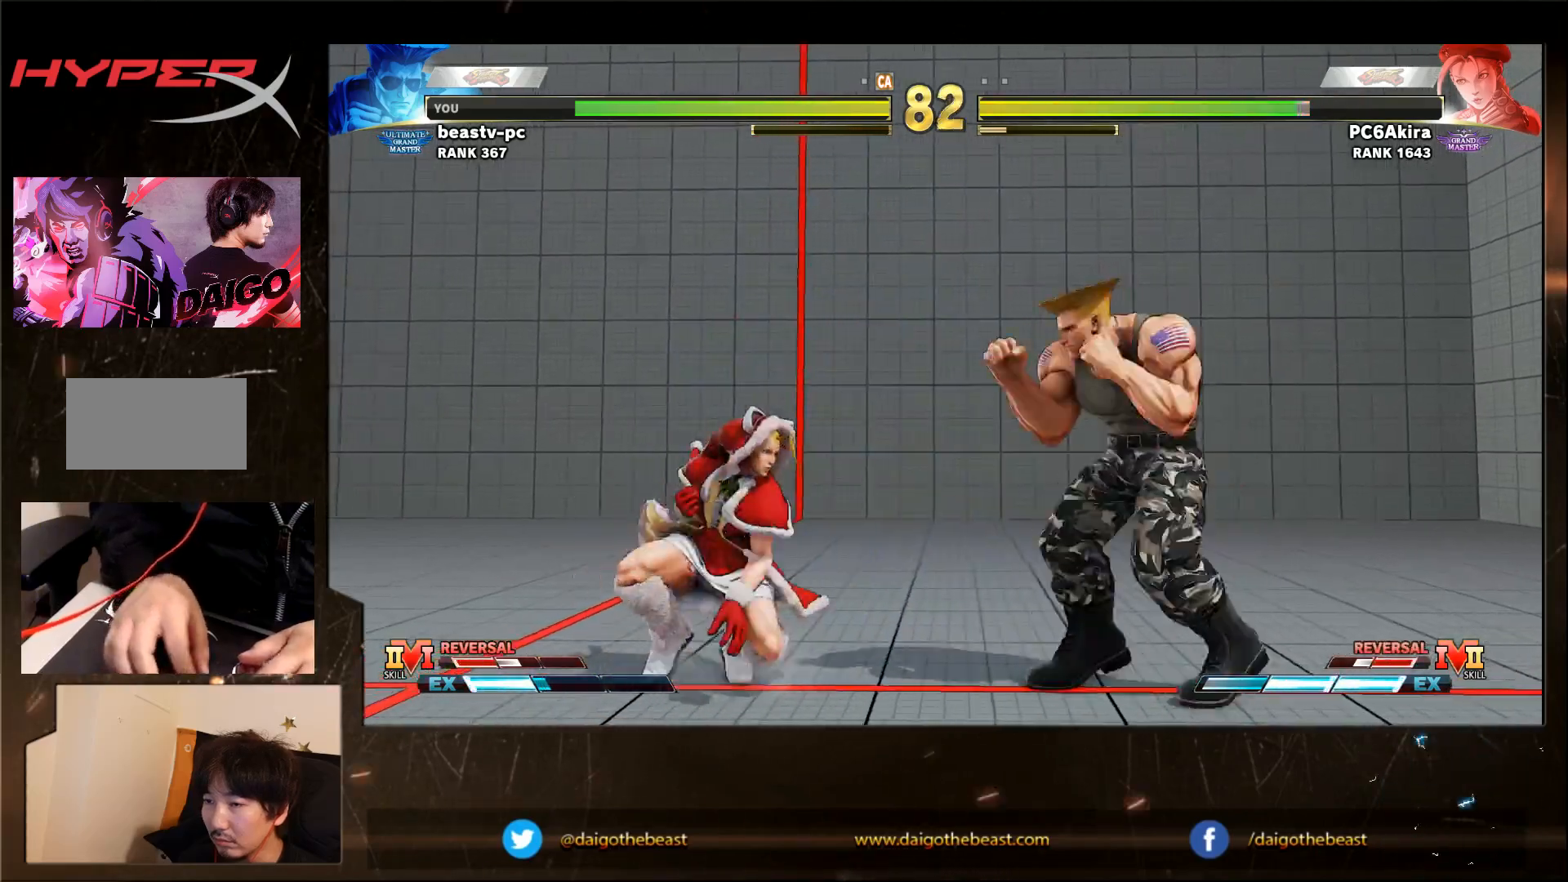
{"dt_ms": 500, "buttons": [], "left_stick": "left", "events": [[100, "left_stick", "down-right"], [350, "left_stick", "center"], [400, "left_stick", "left"]]}
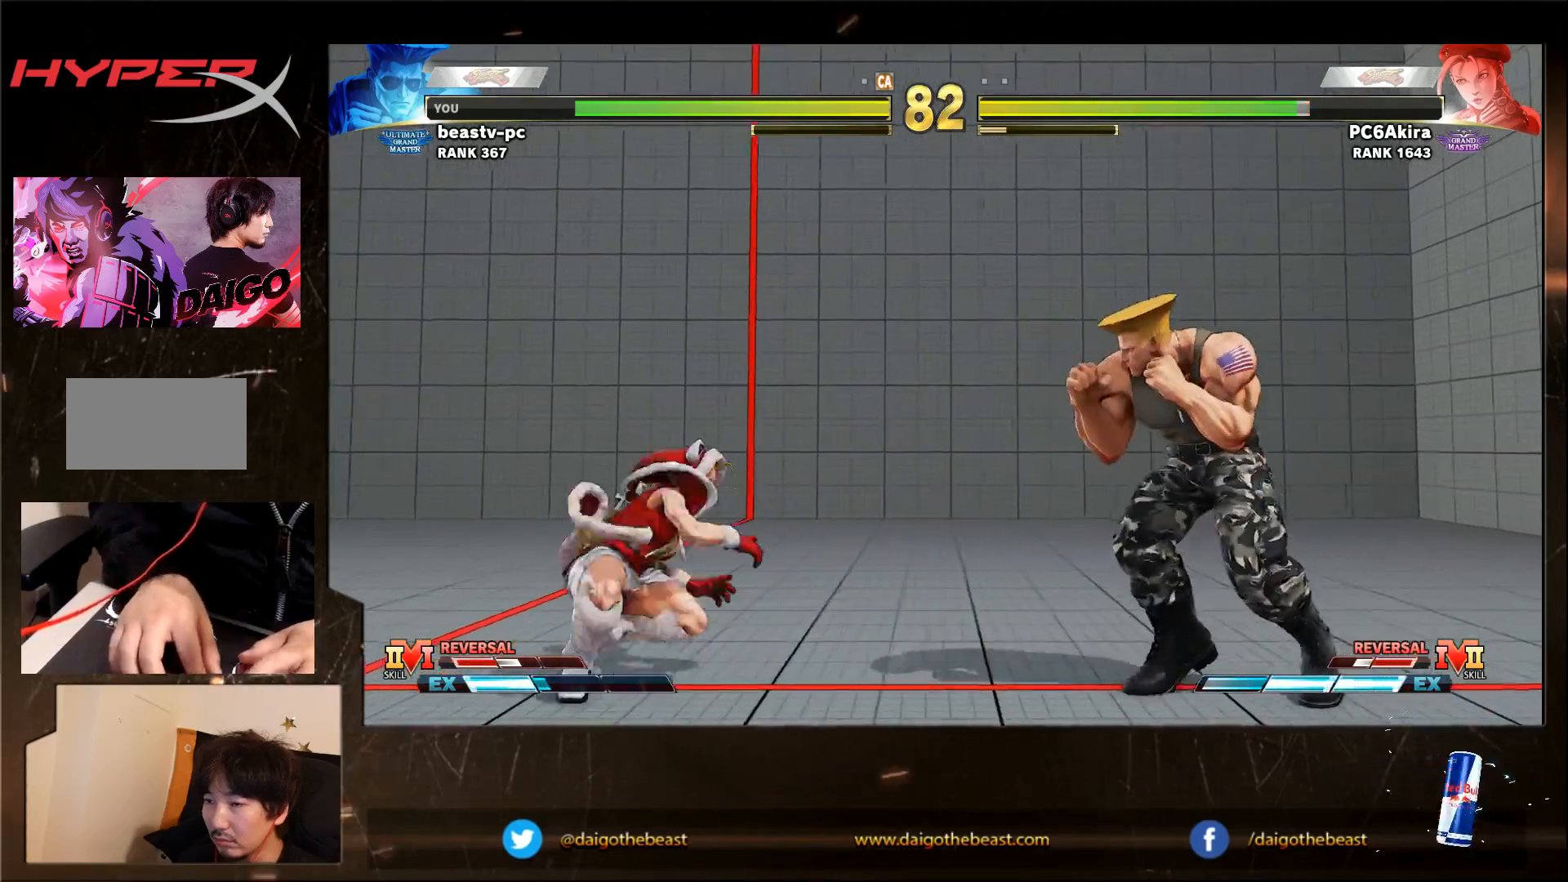
{"dt_ms": 500, "buttons": [], "left_stick": "right", "events": [[217, "left_stick", "center"], [283, "left_stick", "down-right"], [383, "left_stick", "right"]]}
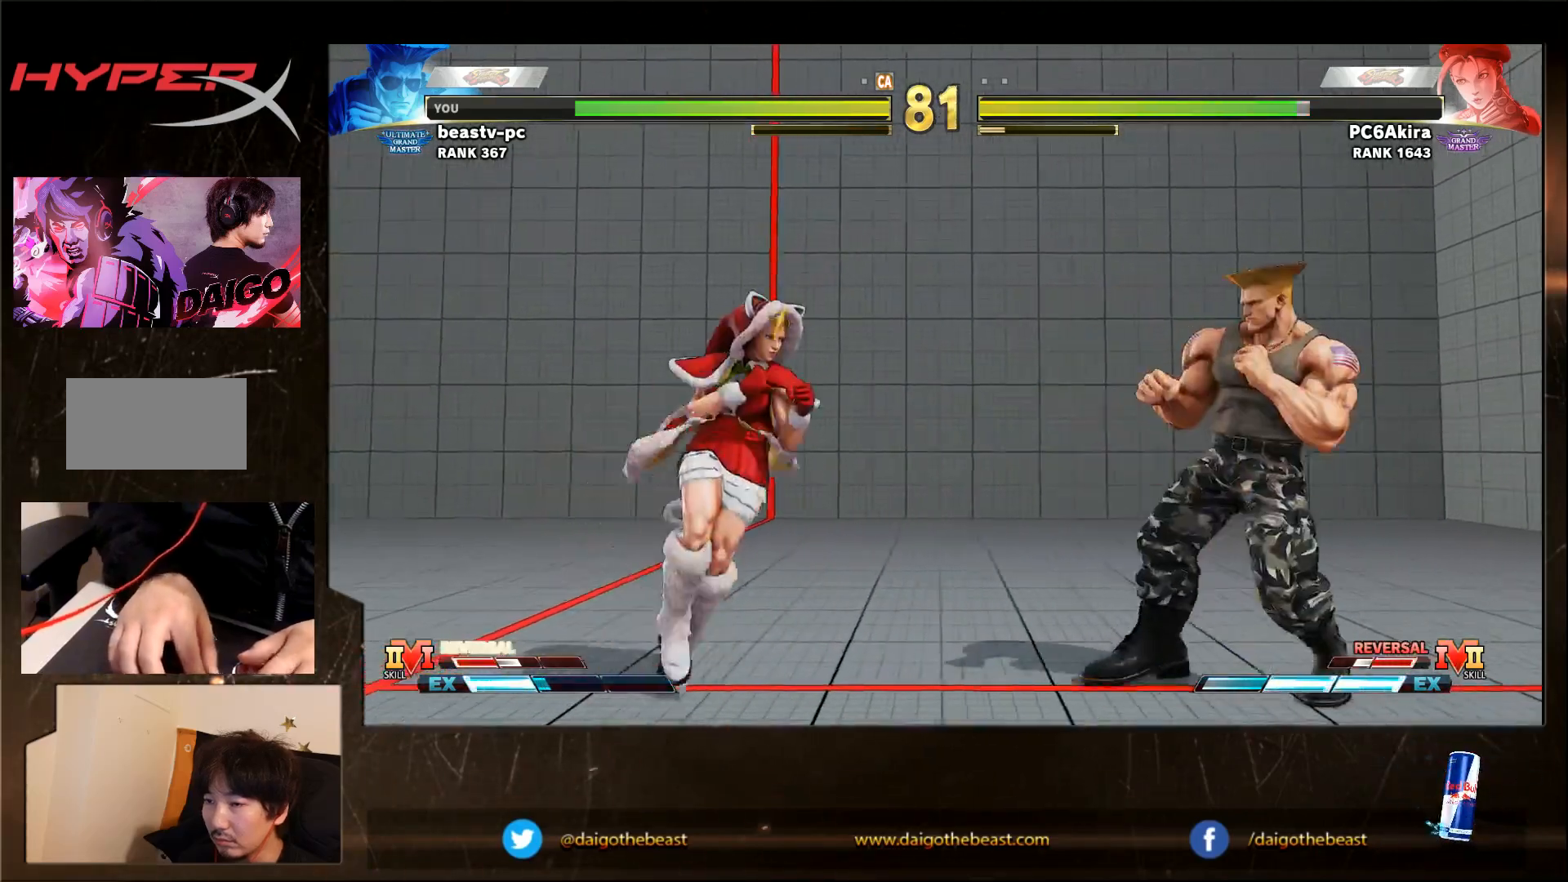
{"dt_ms": 500, "buttons": [], "left_stick": "center", "events": [[483, "left_stick", "center"]]}
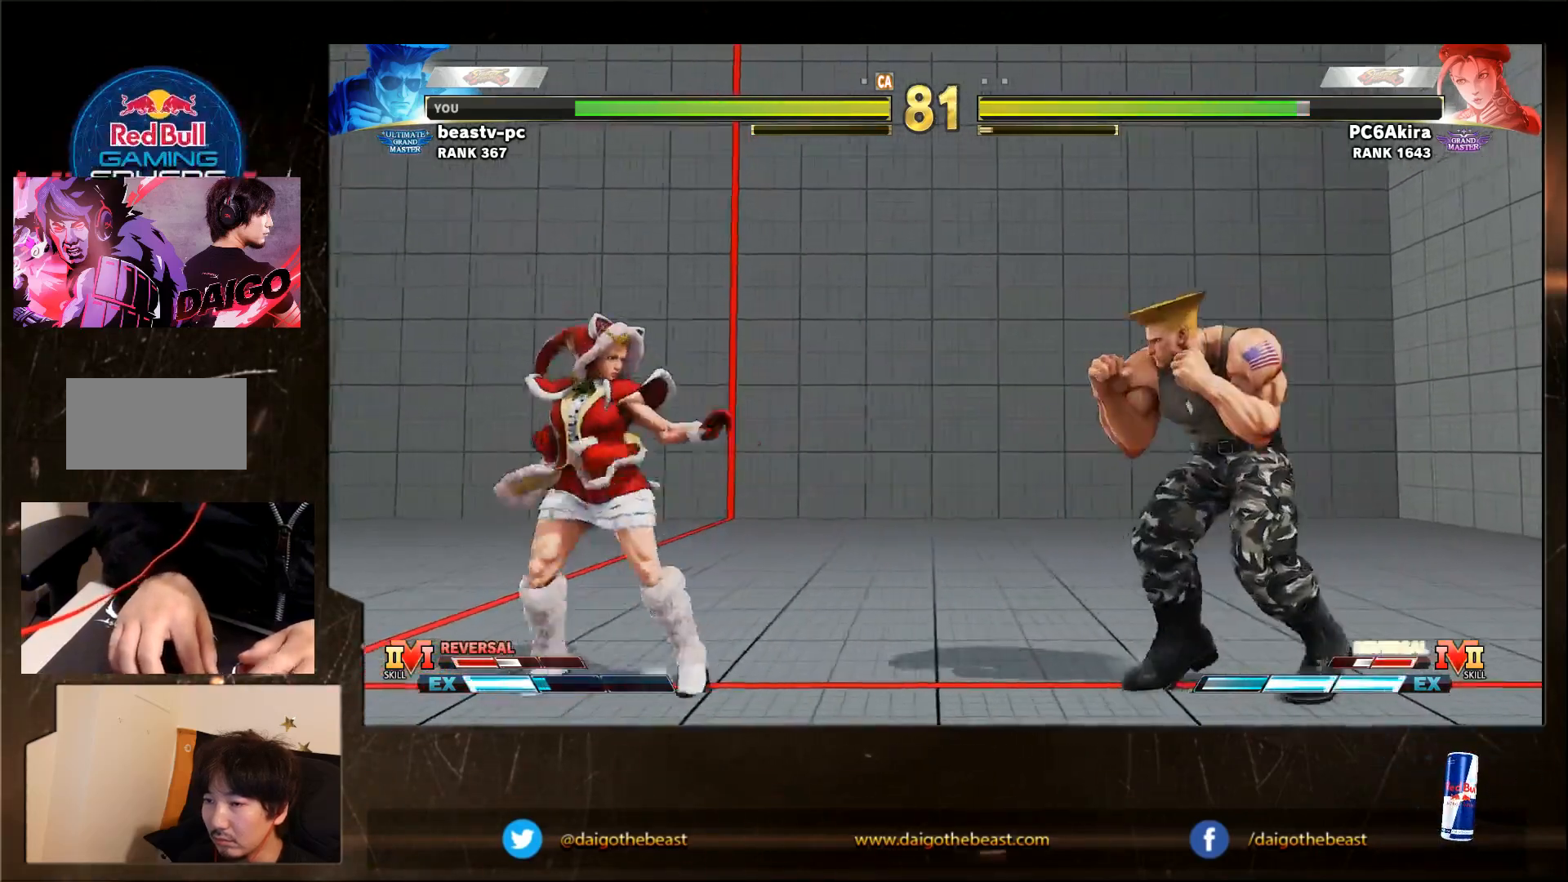
{"dt_ms": 500, "buttons": [], "left_stick": "down-right", "events": [[50, "left_stick", "left"], [167, "left_stick", "down-right"], [333, "left_stick", "right"], [467, "left_stick", "down-right"]]}
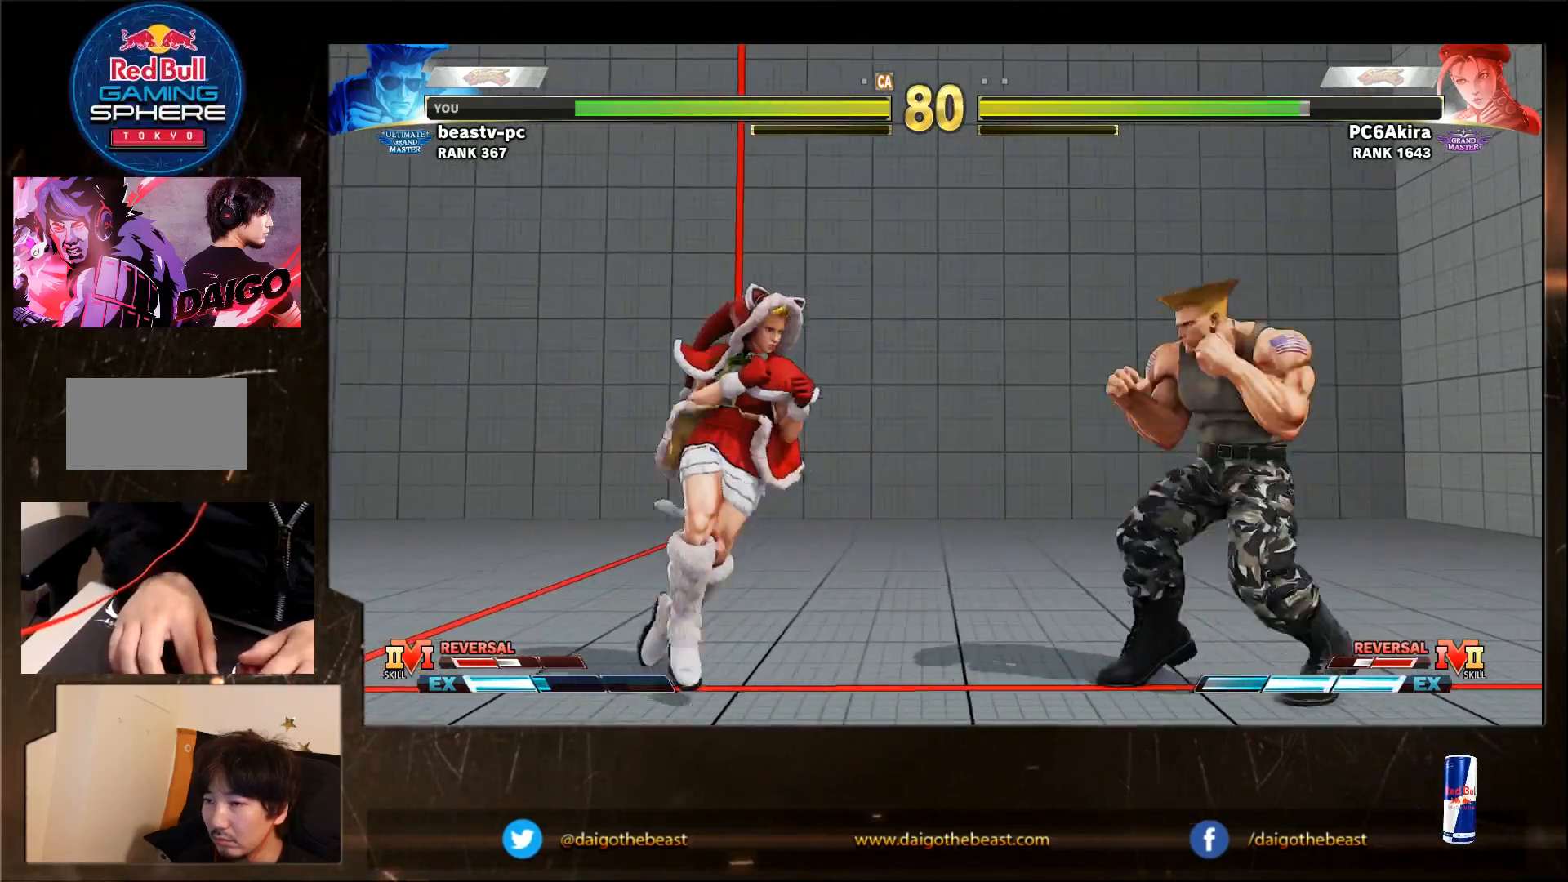
{"dt_ms": 500, "buttons": ["SQUARE"], "left_stick": "left", "events": [[67, "left_stick", "right"], [467, "left_stick", "left"], [500, "SQUARE", "down"]]}
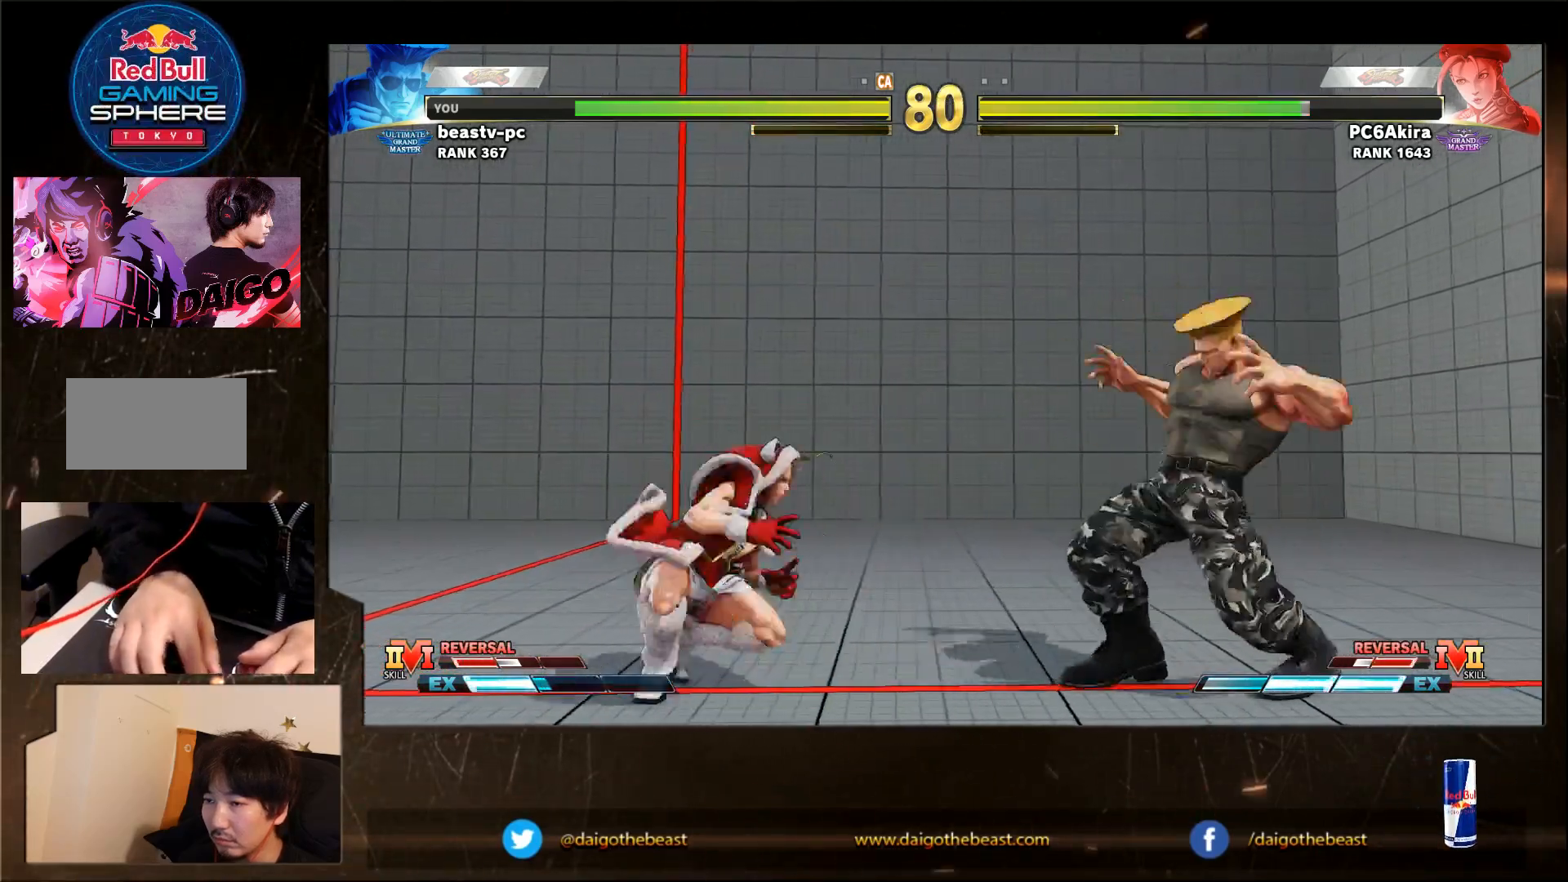
{"dt_ms": 500, "buttons": [], "left_stick": "left"}
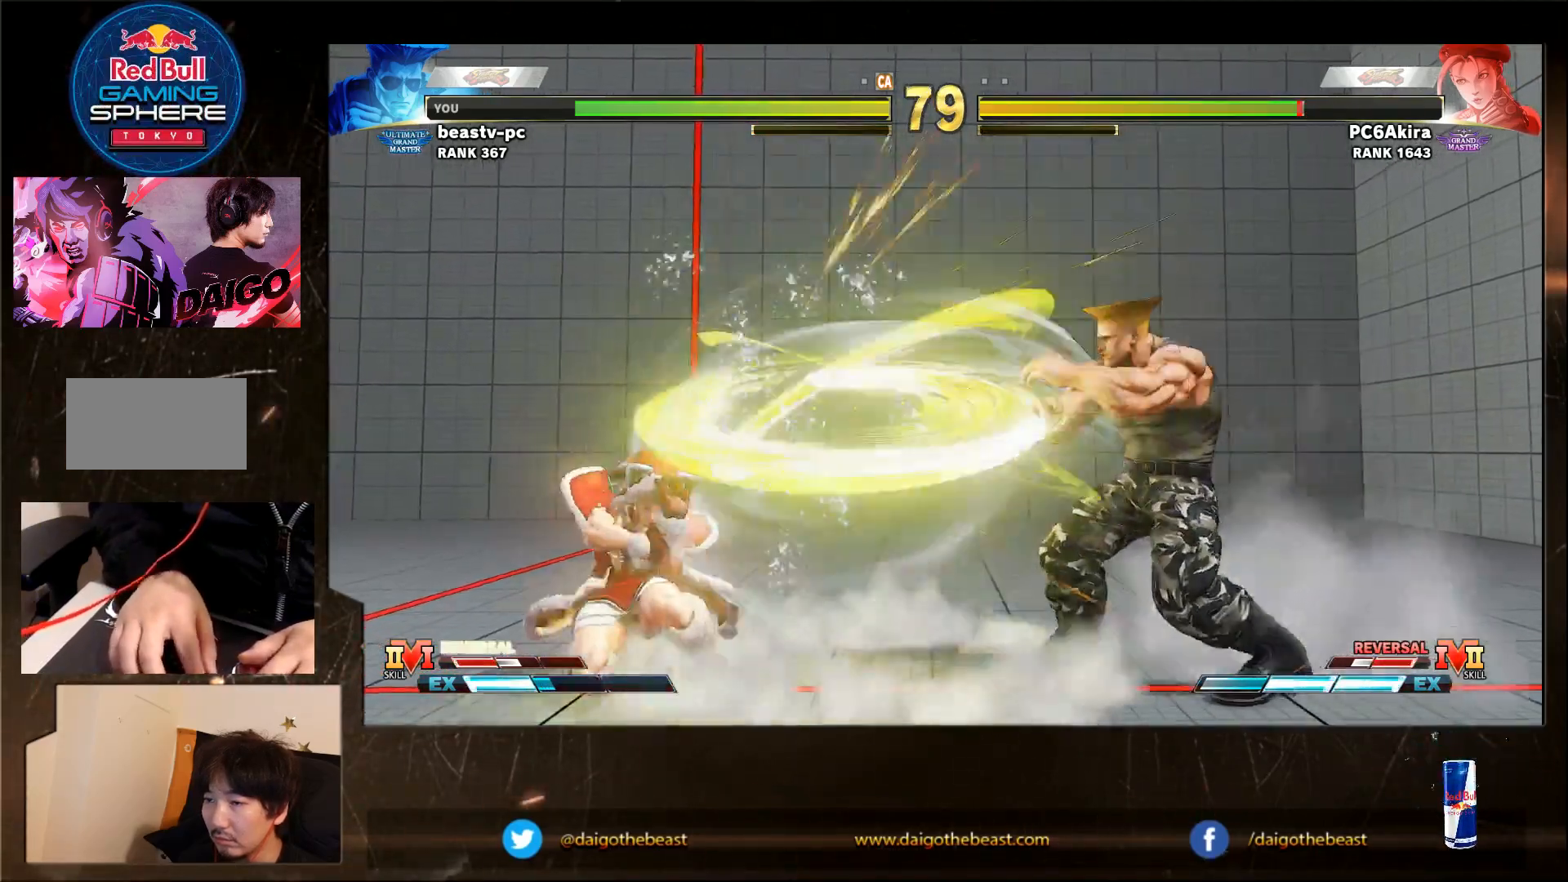
{"dt_ms": 1000, "buttons": [], "left_stick": "down-right"}
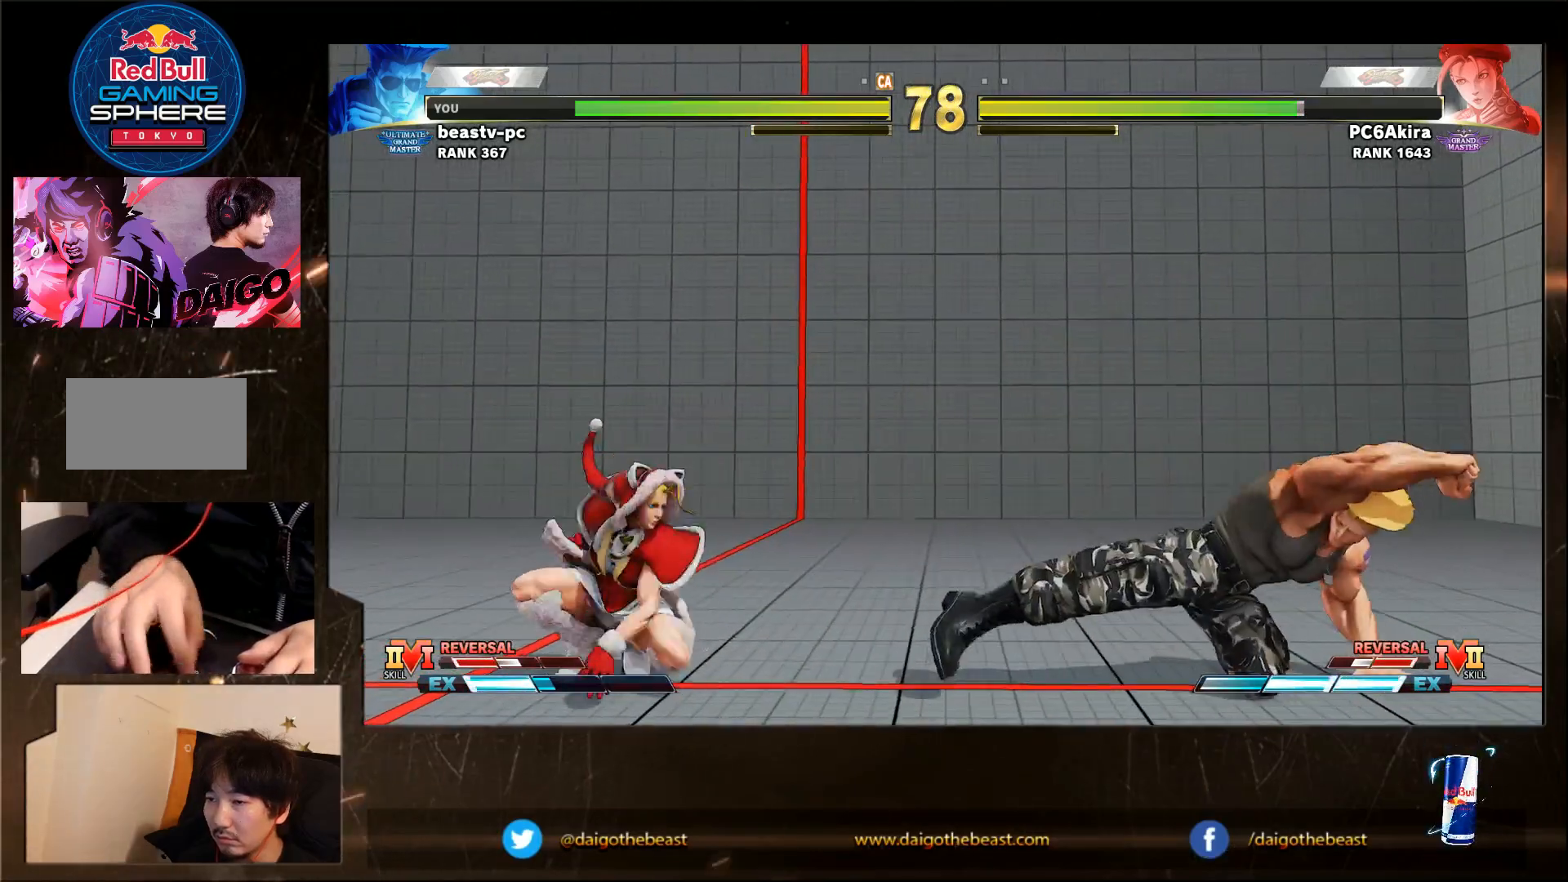
{"dt_ms": 500, "buttons": [], "left_stick": "down-right", "events": [[167, "R1", "down"], [167, "left_stick", "left"], [233, "R1", "up"], [233, "left_stick", "down-right"]]}
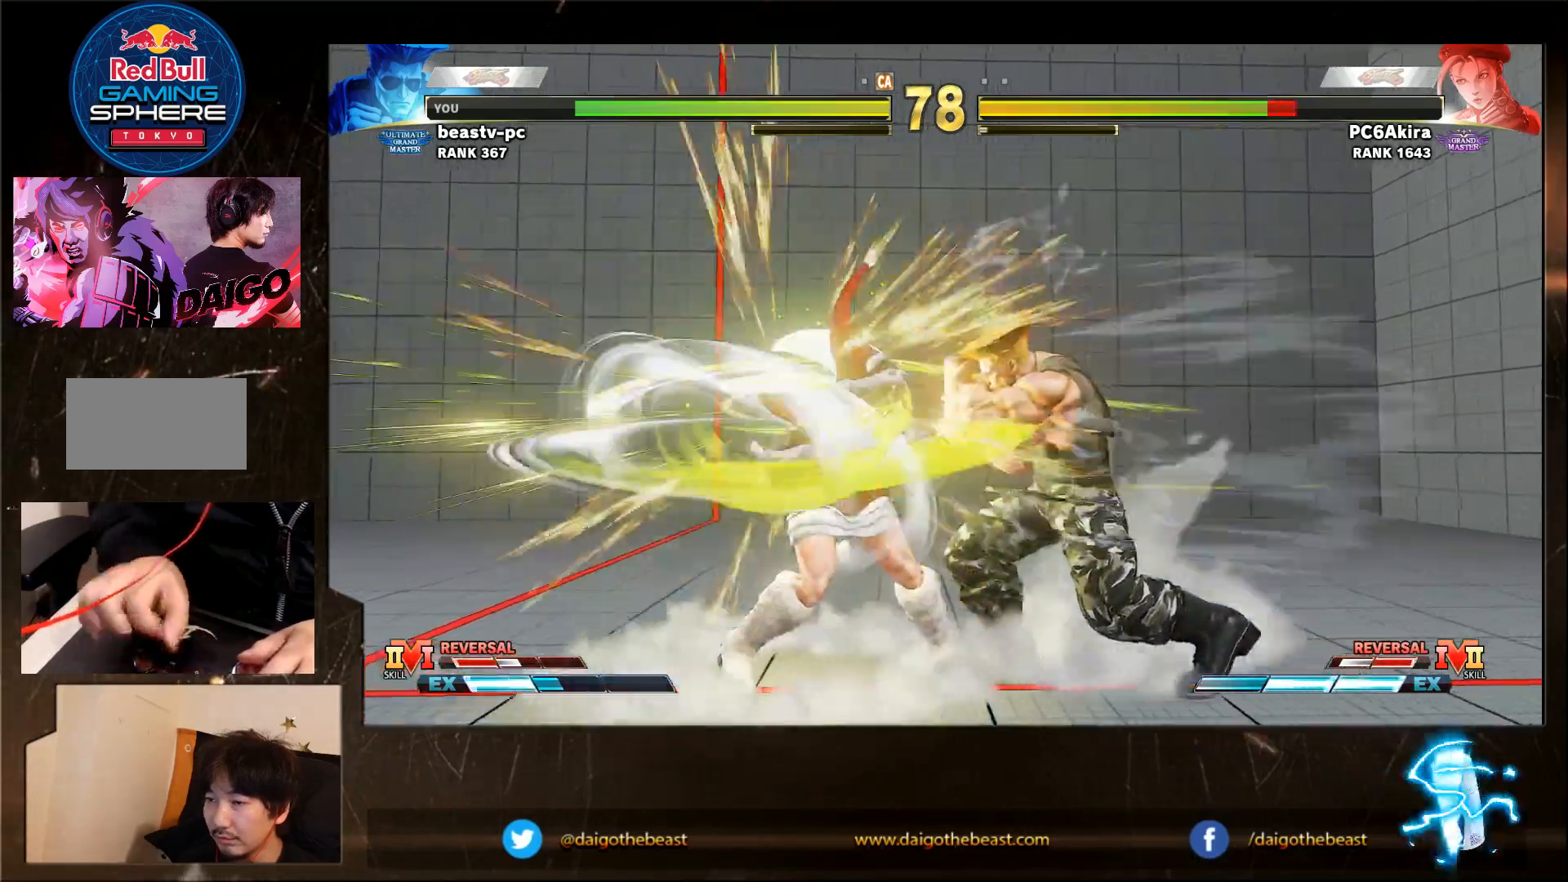
{"dt_ms": 500, "buttons": [], "left_stick": "down-right", "events": [[350, "R2", "down"], [367, "R2", "up"]]}
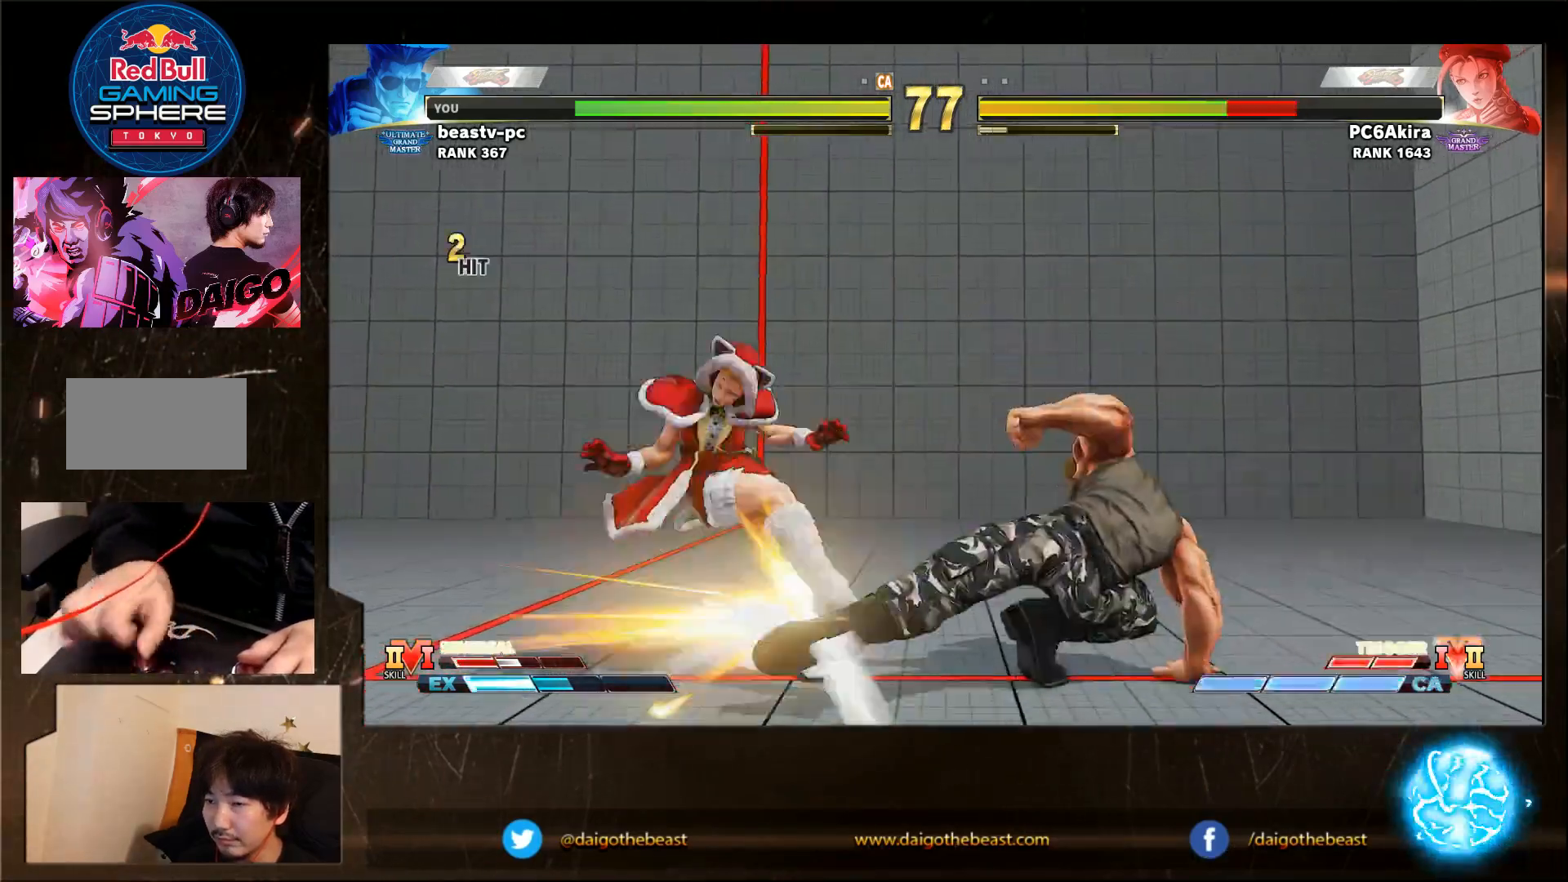
{"dt_ms": 500, "buttons": [], "left_stick": "down-right", "events": []}